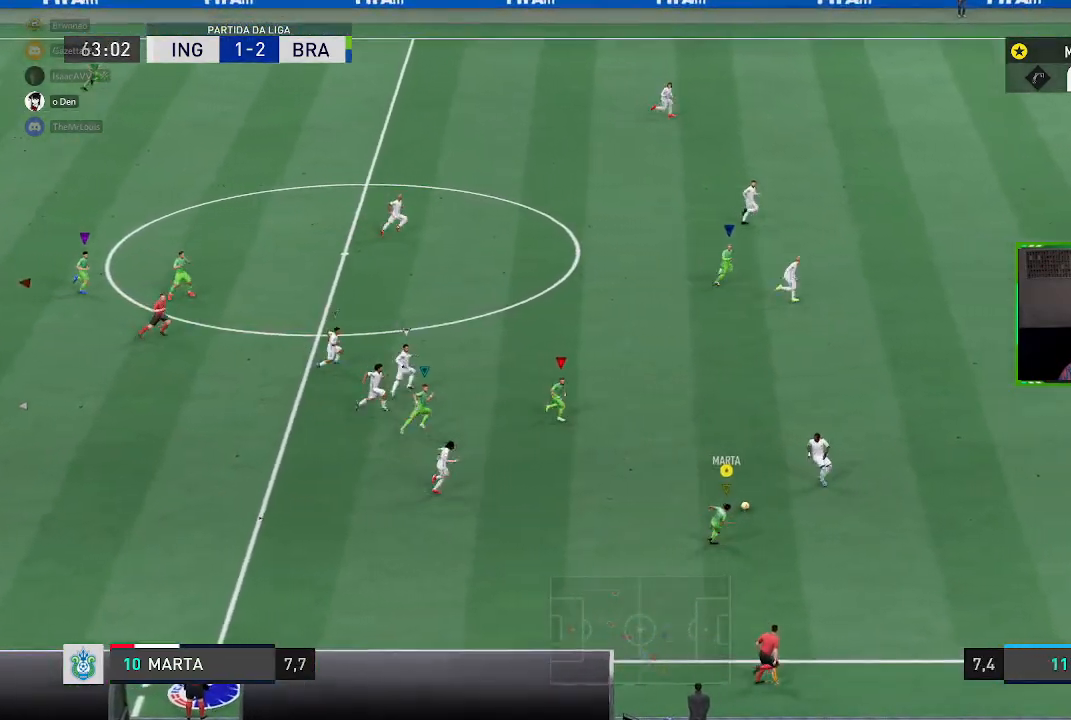
Gameplay with a controller (Xbox layout); each line is a JSON object with the inputs held at the frame after it. "events" lists button and stick changes between this image and that frame as [ms after this image, input, new state], when the widget could be followed in between. Not read: L3.
{"buttons": ["R1"], "left_stick": "right", "right_stick": "center", "events": [[267, "left_stick", "right"]]}
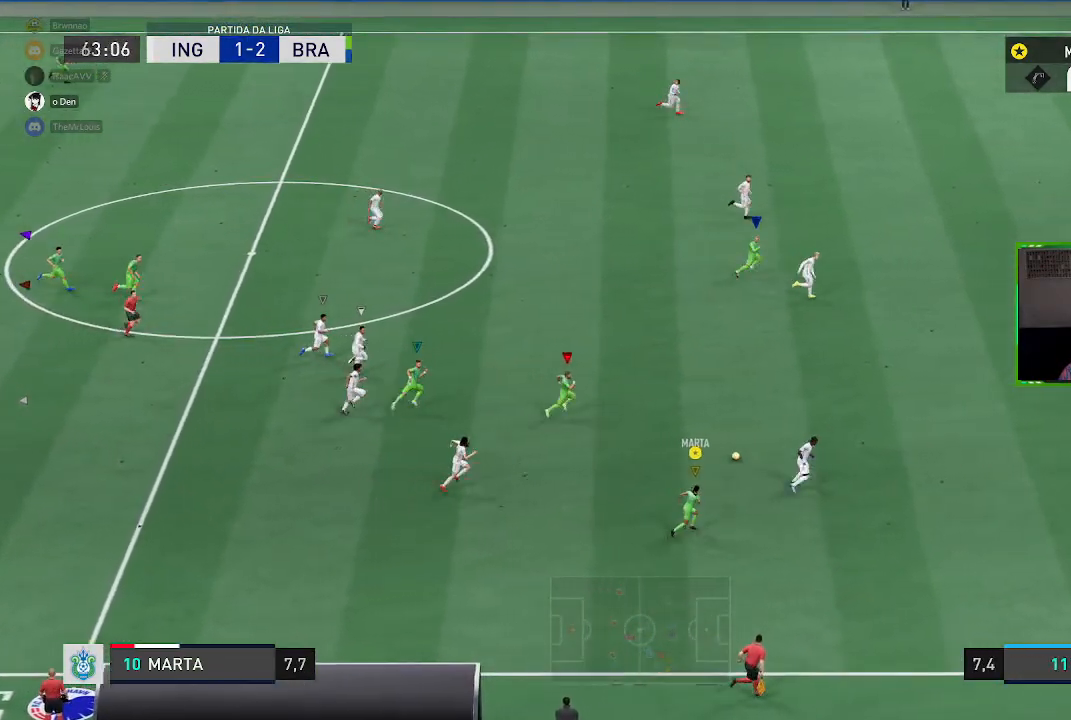
{"buttons": ["R1"], "left_stick": "right", "right_stick": "center", "events": []}
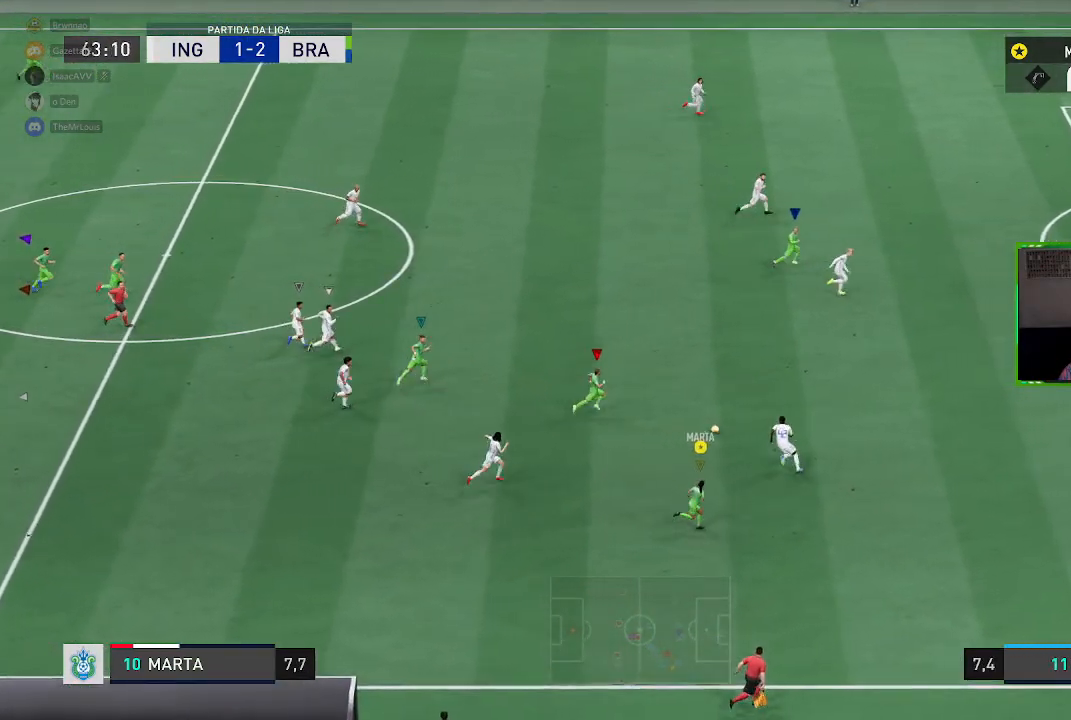
{"buttons": [], "left_stick": "right", "right_stick": "center", "events": [[467, "R1", "up"]]}
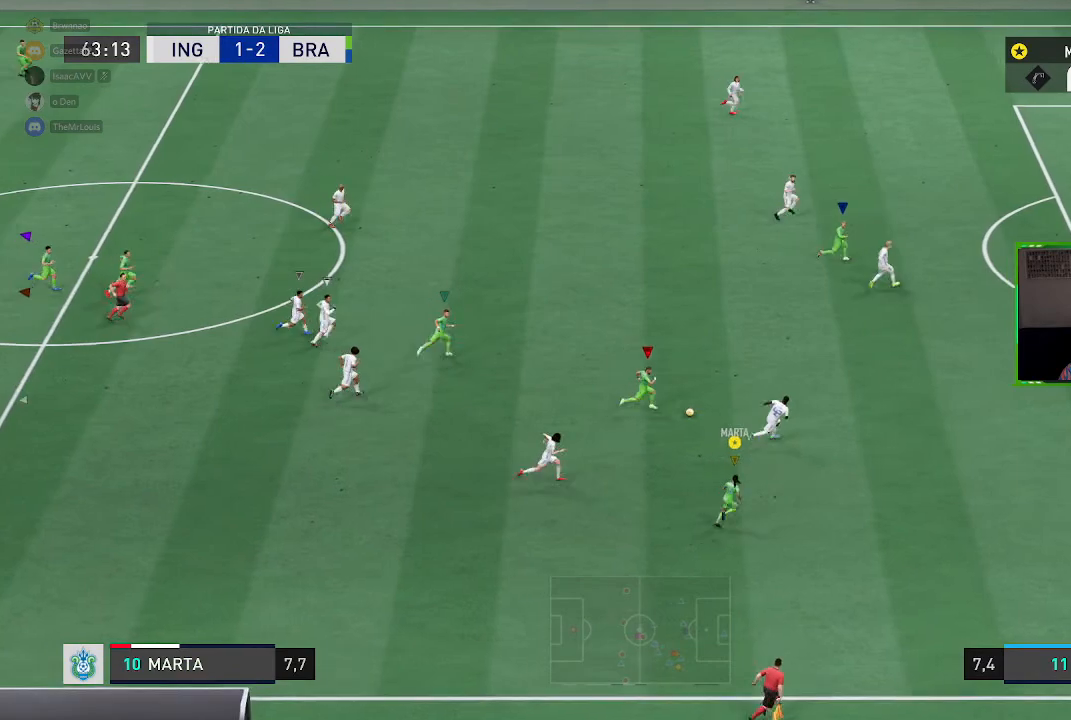
{"buttons": ["R1"], "left_stick": "right", "right_stick": "center", "events": [[233, "R1", "down"]]}
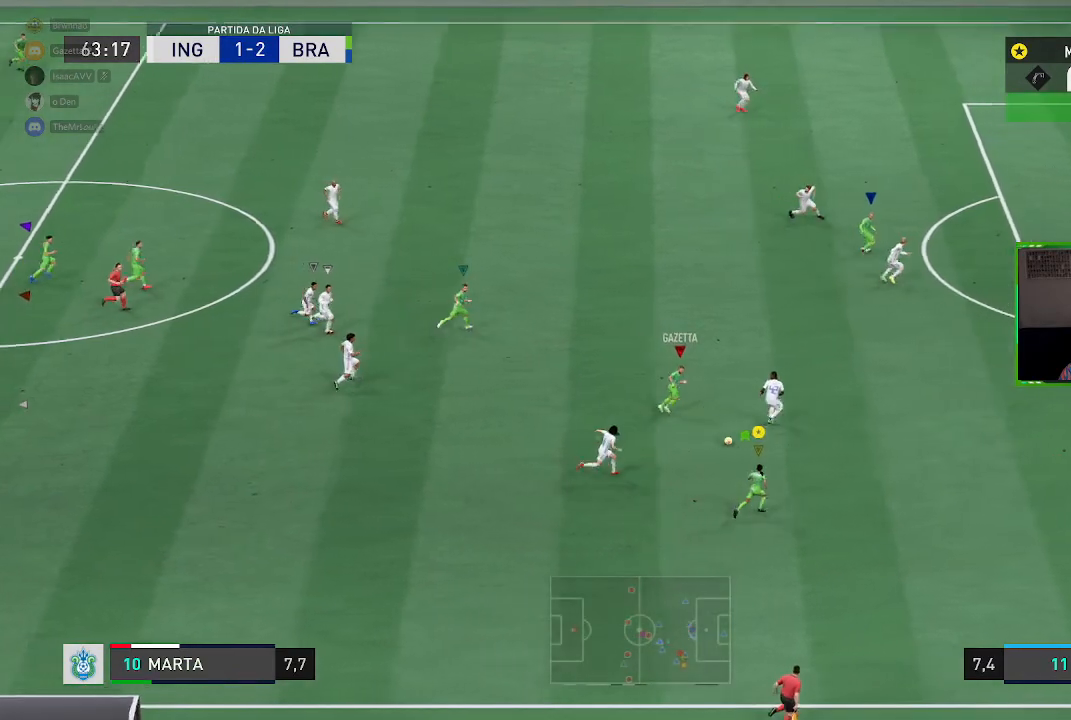
{"buttons": ["R1"], "left_stick": "right", "right_stick": "center", "events": []}
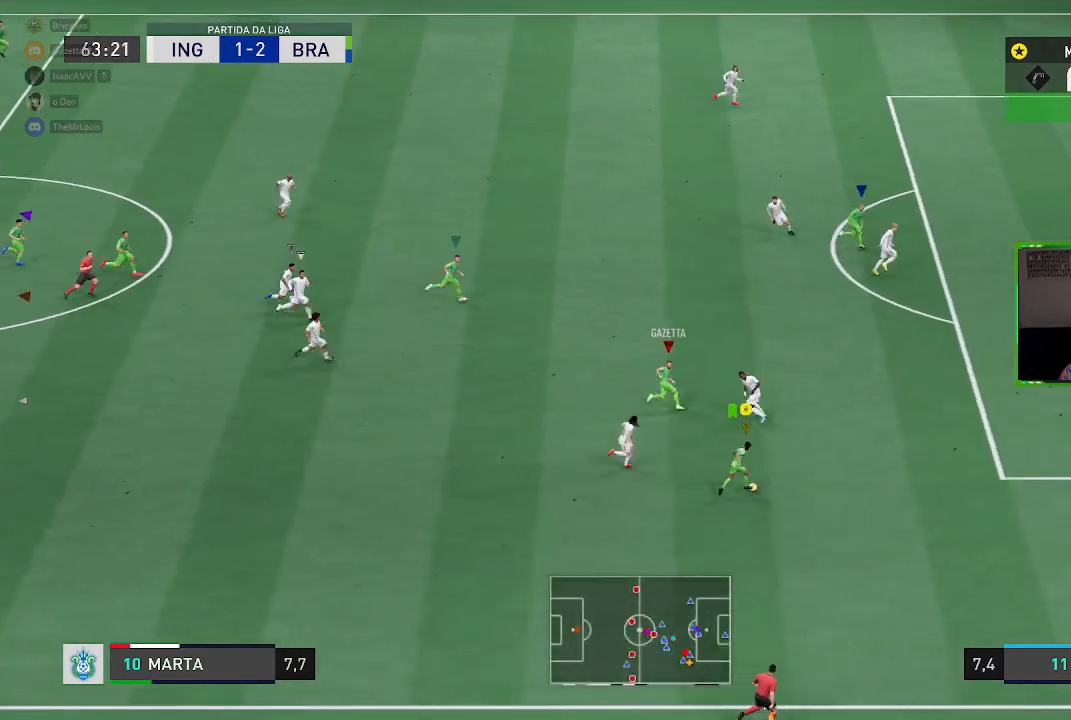
{"buttons": ["R1"], "left_stick": "right", "right_stick": "center", "events": []}
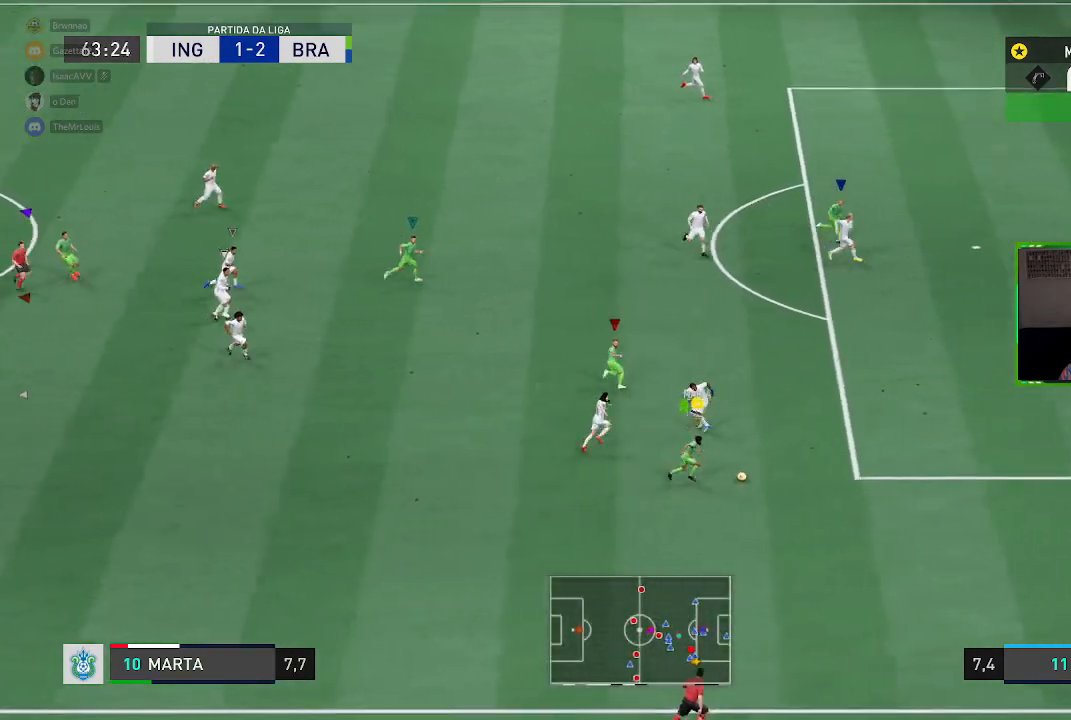
{"buttons": [], "left_stick": "up-left", "right_stick": "center", "events": [[84, "R1", "up"], [217, "left_stick", "center"], [384, "left_stick", "up-left"]]}
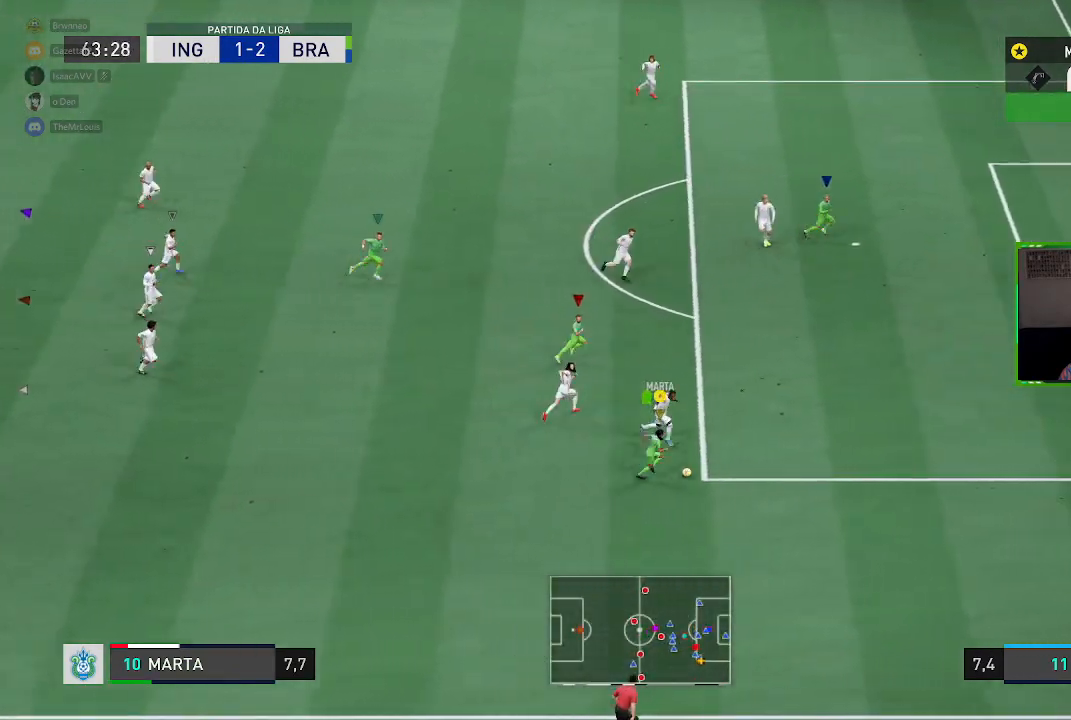
{"buttons": [], "left_stick": "up", "right_stick": "center", "events": [[384, "A", "down"], [450, "left_stick", "up"], [484, "A", "up"]]}
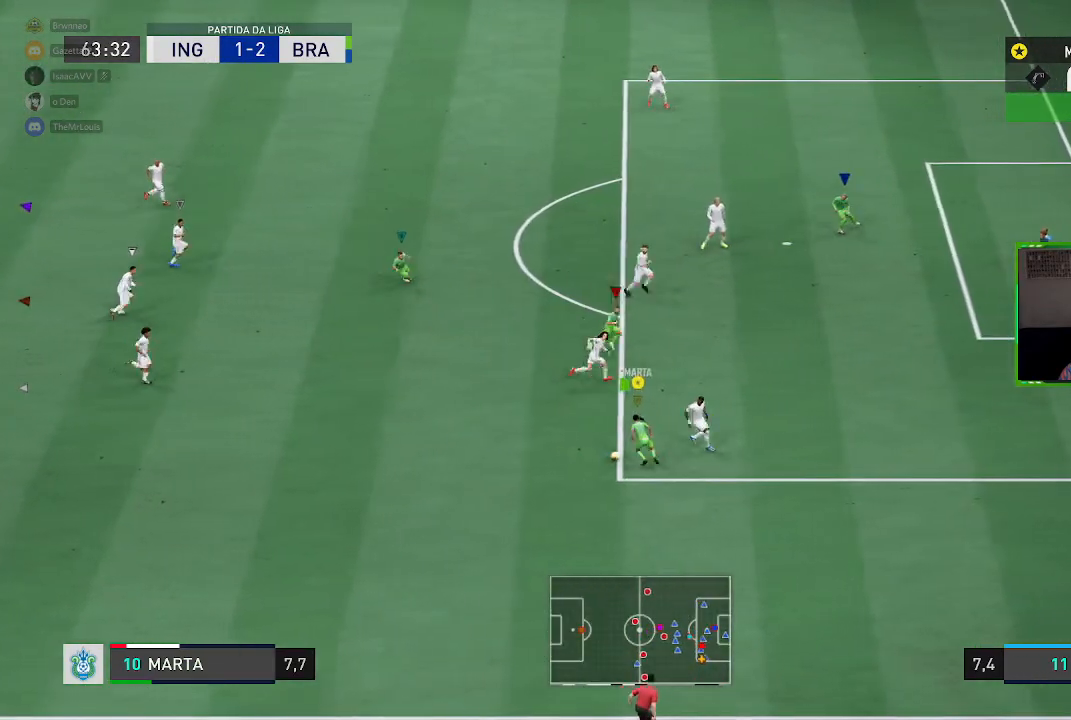
{"buttons": ["R1"], "left_stick": "up-left", "right_stick": "center", "events": [[50, "R1", "down"], [151, "left_stick", "up-left"]]}
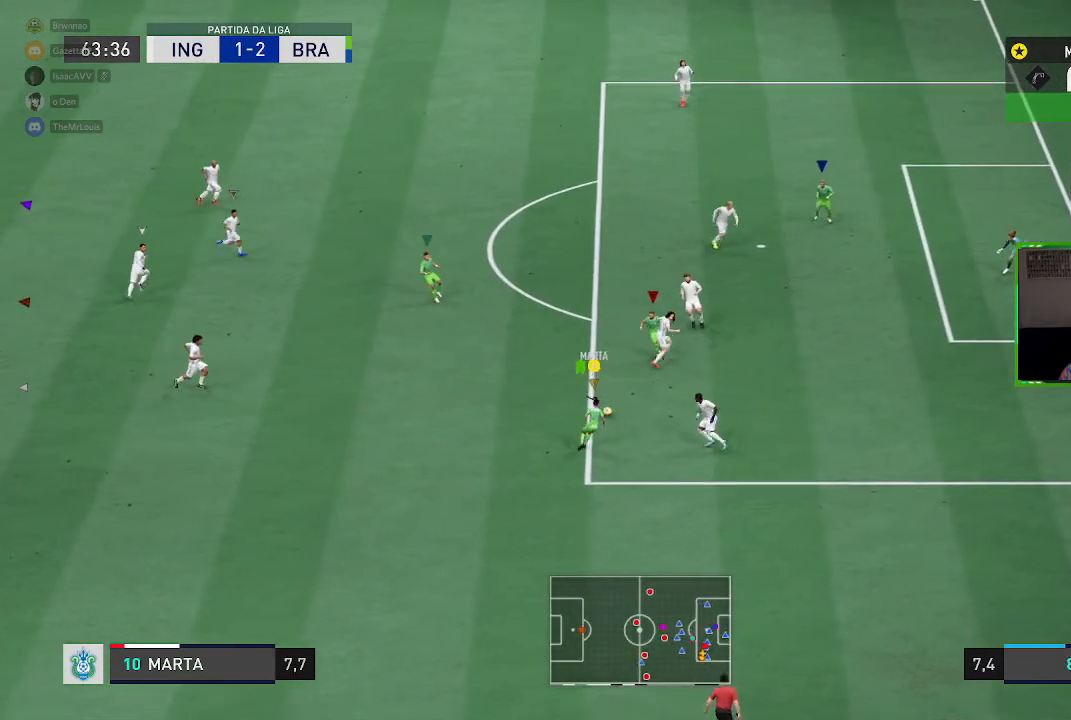
{"buttons": ["R1"], "left_stick": "up-left", "right_stick": "center", "events": []}
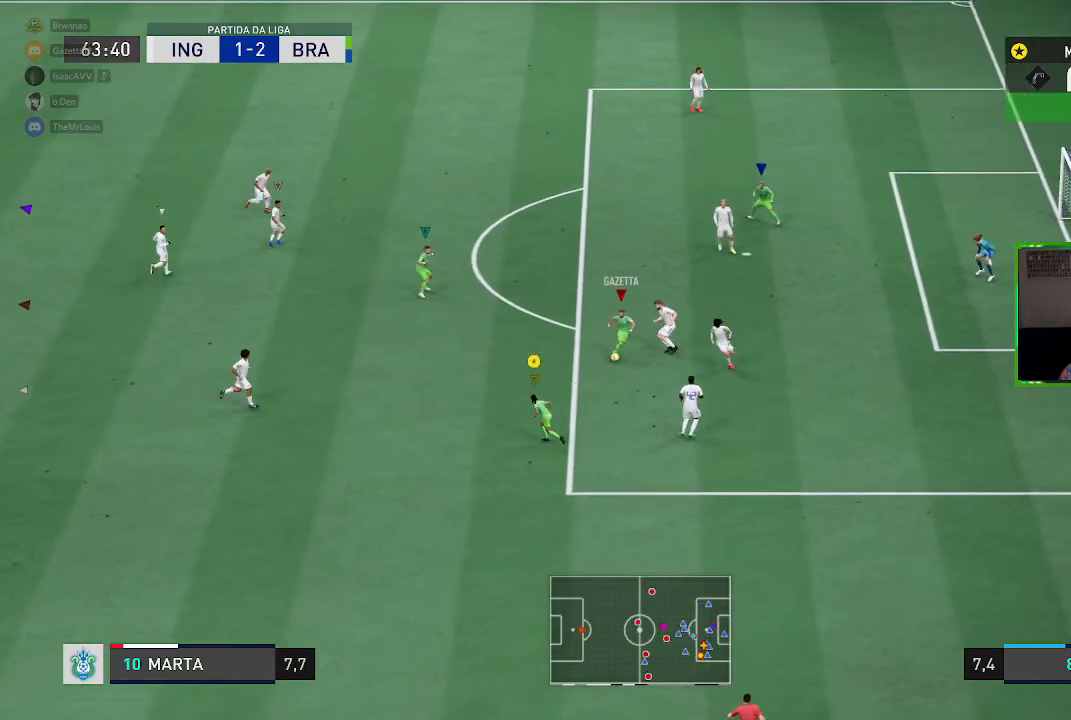
{"buttons": [], "left_stick": "up", "right_stick": "center", "events": [[117, "R1", "up"], [484, "left_stick", "up"]]}
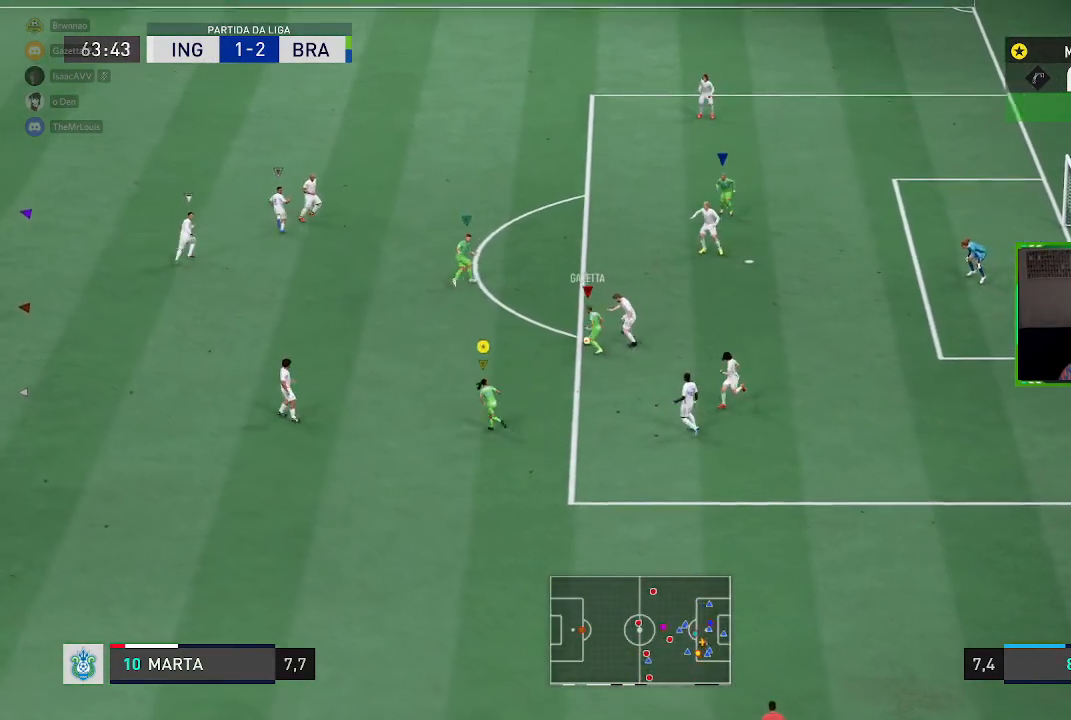
{"buttons": [], "left_stick": "up", "right_stick": "center", "events": []}
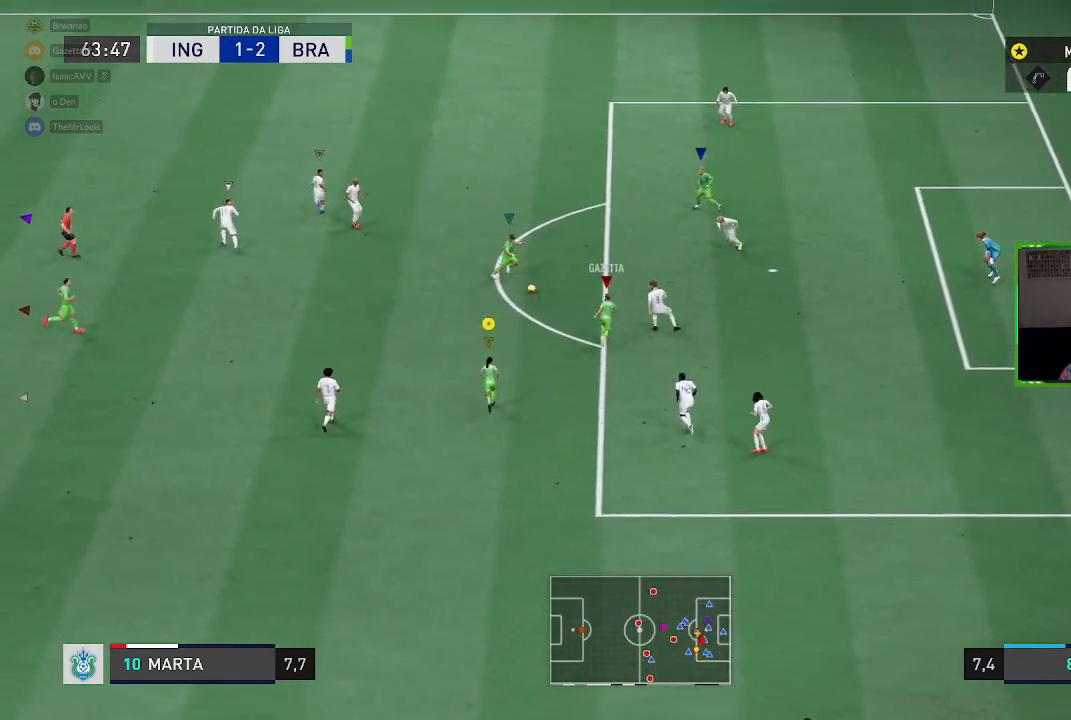
{"buttons": [], "left_stick": "center", "right_stick": "center", "events": [[117, "left_stick", "up-right"], [284, "left_stick", "center"]]}
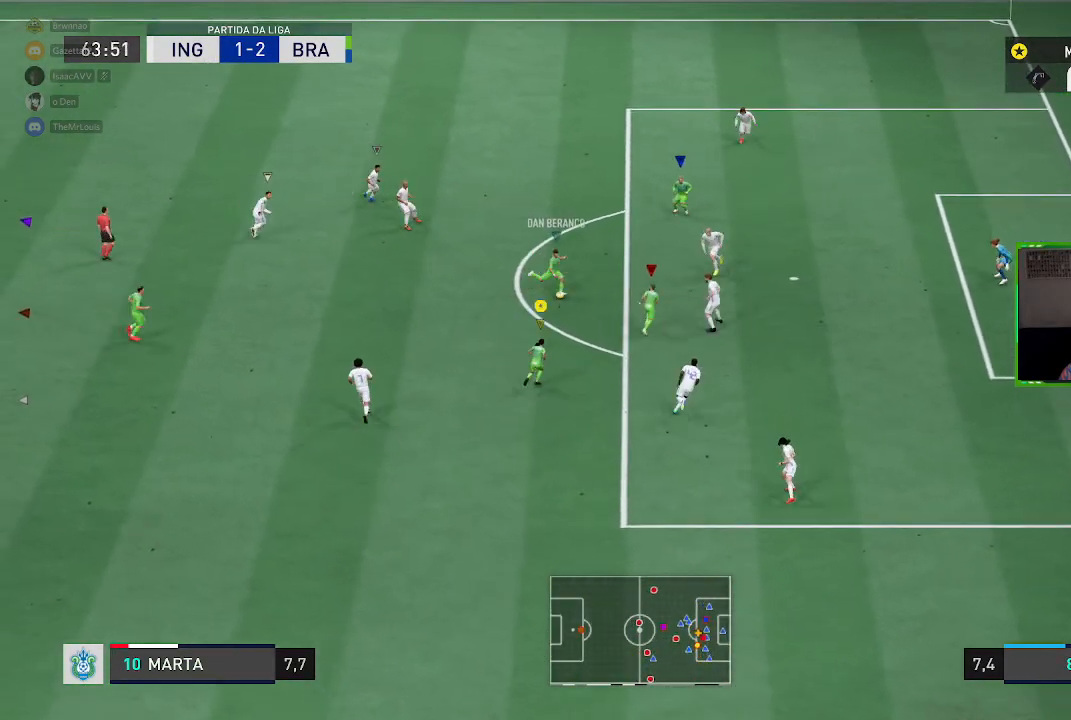
{"buttons": [], "left_stick": "down", "right_stick": "center", "events": [[50, "left_stick", "down"]]}
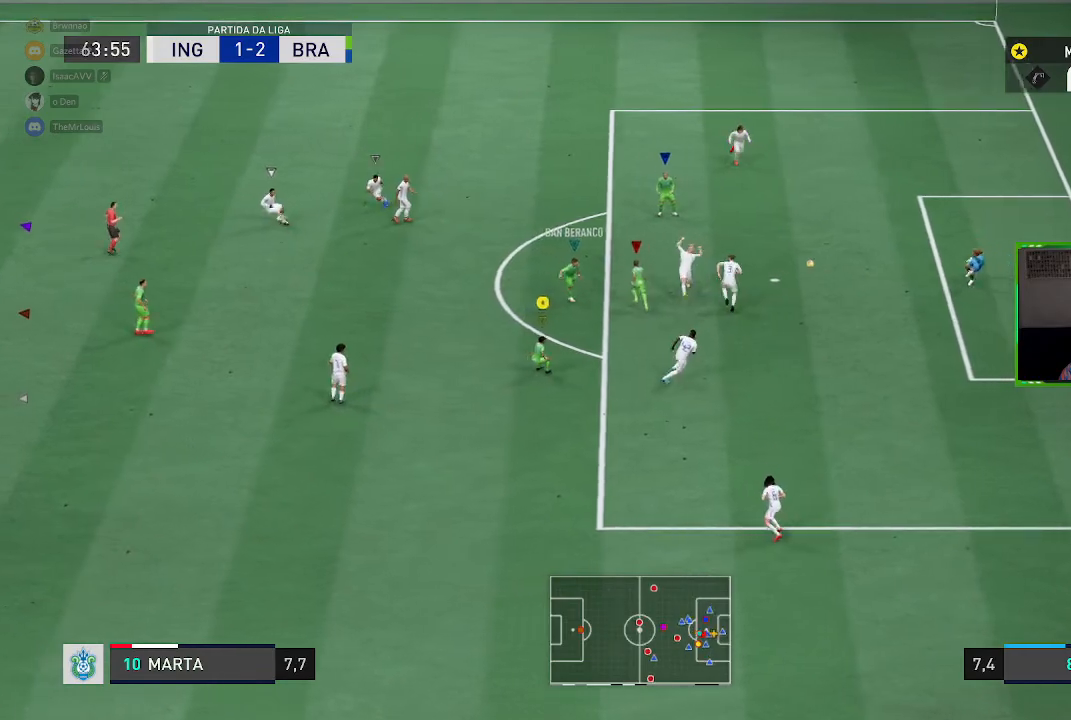
{"buttons": ["R1"], "left_stick": "down", "right_stick": "center", "events": [[251, "R1", "down"]]}
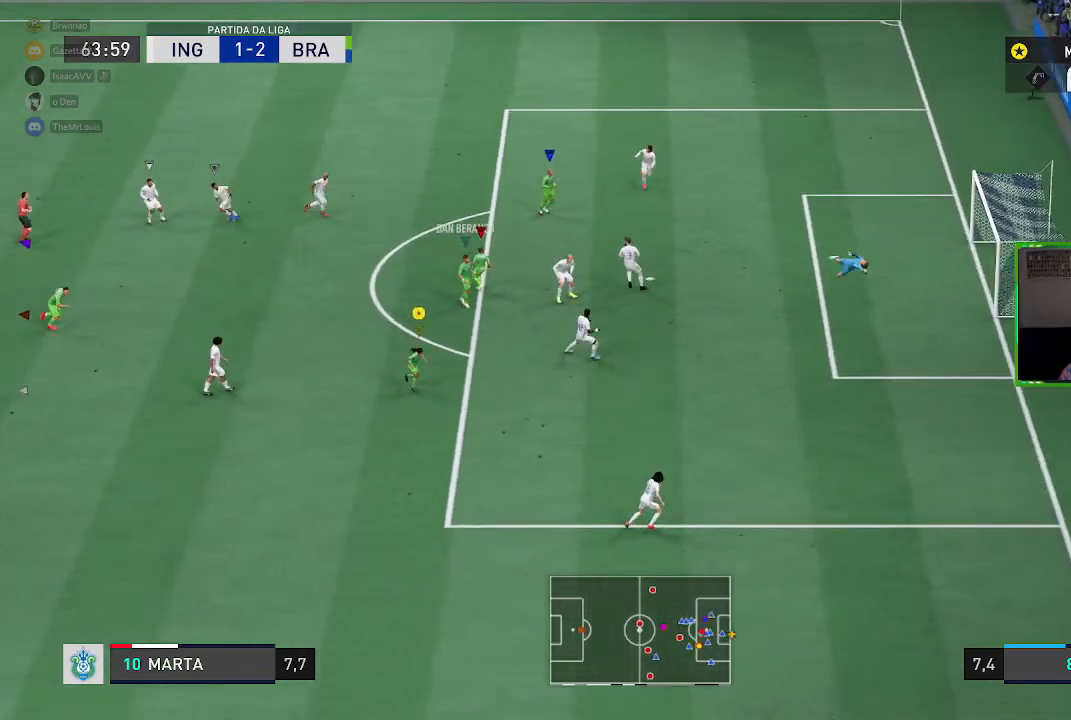
{"buttons": [], "left_stick": "down", "right_stick": "center", "events": [[450, "R1", "up"]]}
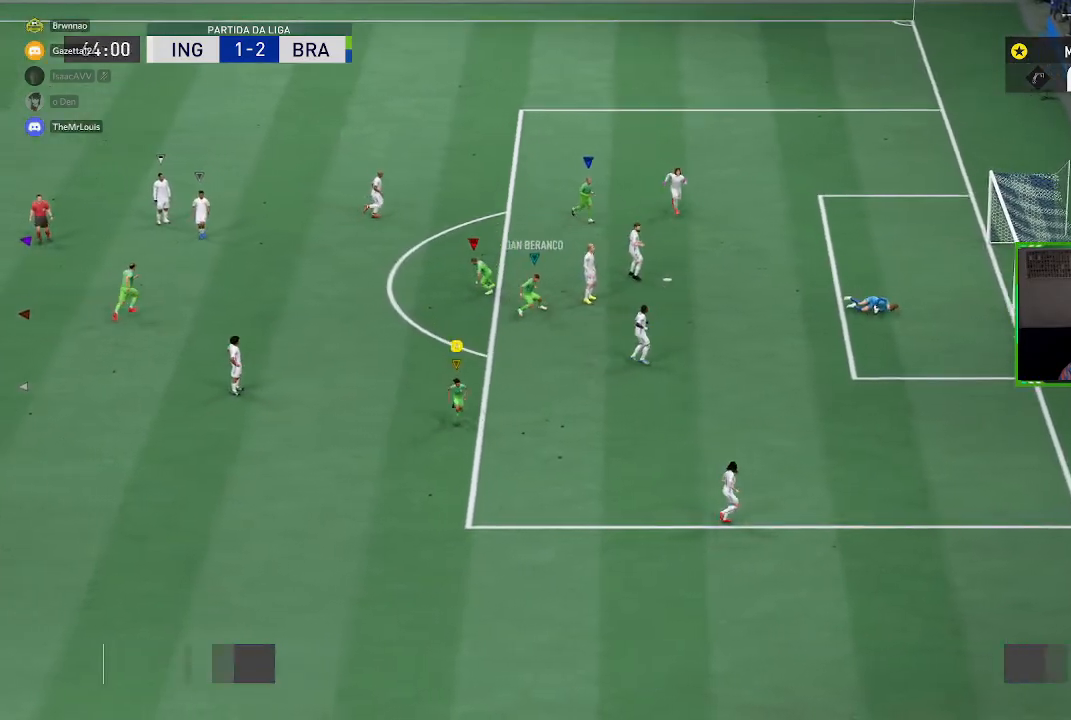
{"buttons": [], "left_stick": "down-right", "right_stick": "center", "events": [[17, "left_stick", "down-right"]]}
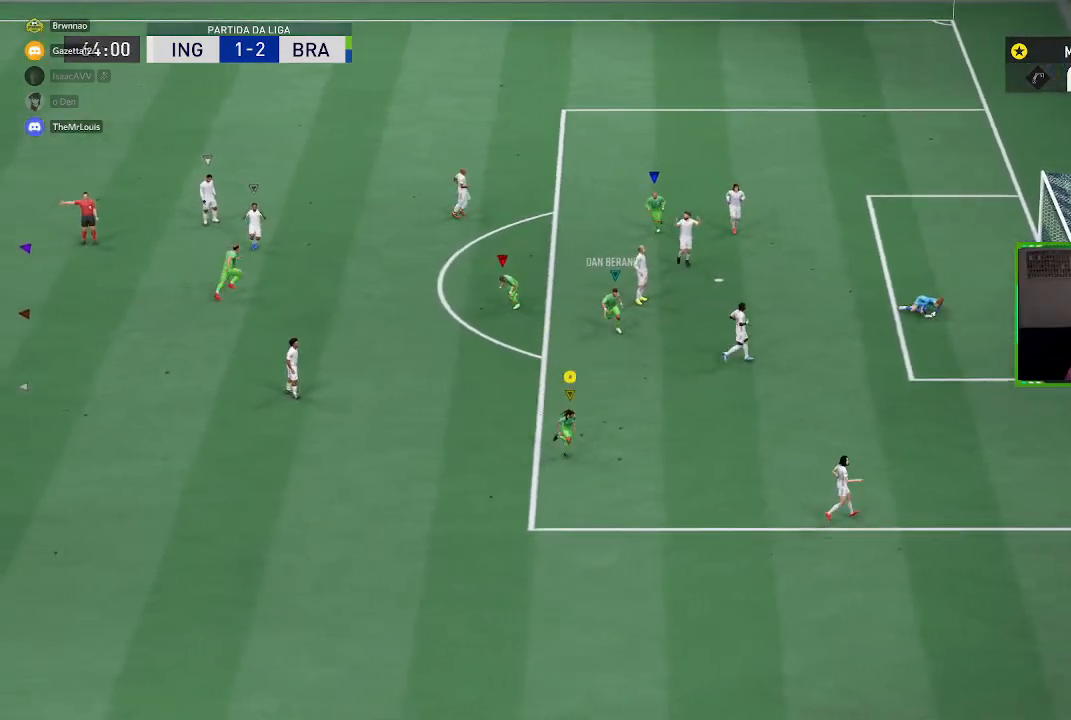
{"buttons": [], "left_stick": "down-right", "right_stick": "center", "events": []}
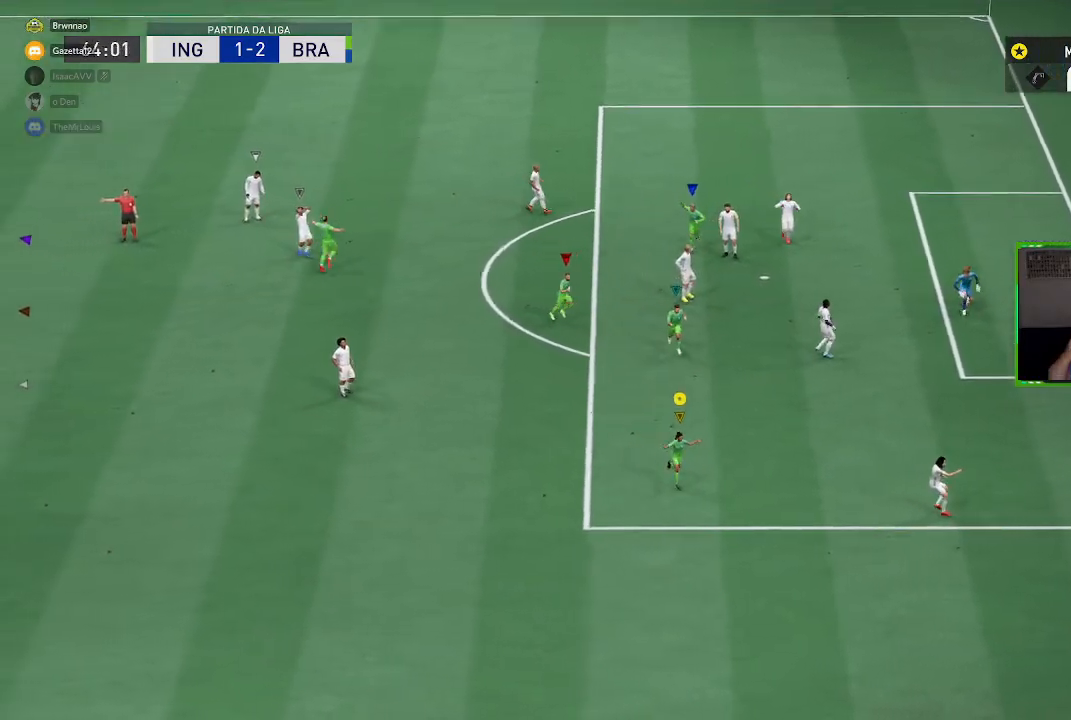
{"buttons": [], "left_stick": "center", "right_stick": "center", "events": [[451, "left_stick", "center"]]}
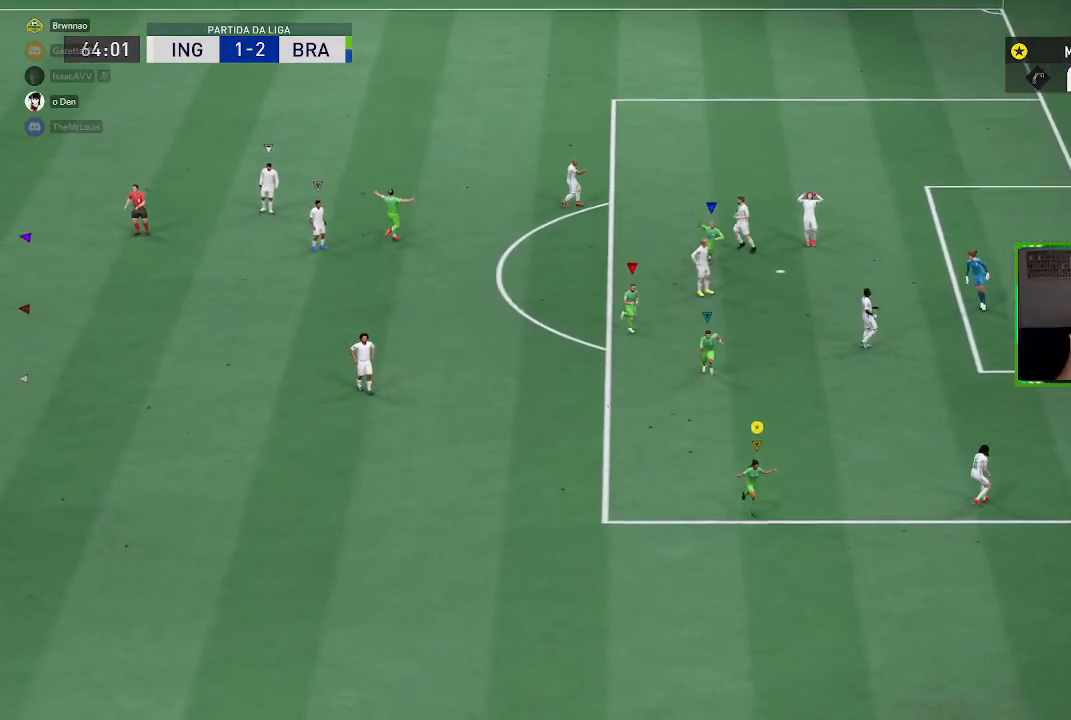
{"buttons": [], "left_stick": "down-right", "right_stick": "center", "events": [[283, "left_stick", "down-right"]]}
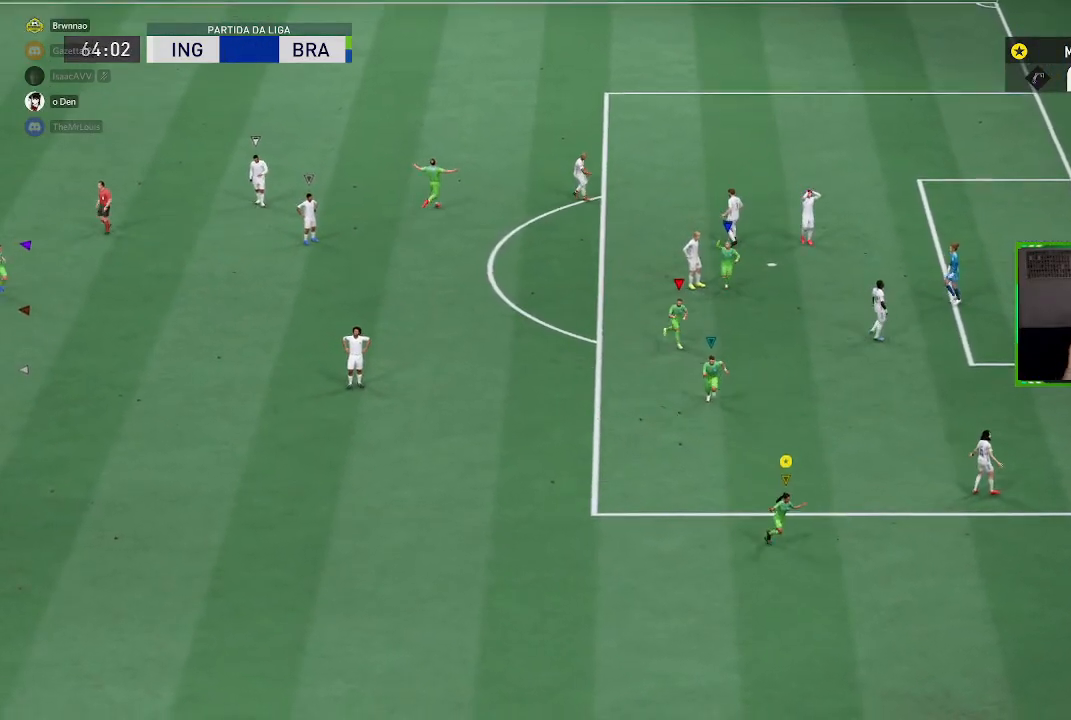
{"buttons": [], "left_stick": "center", "right_stick": "center", "events": [[451, "left_stick", "center"]]}
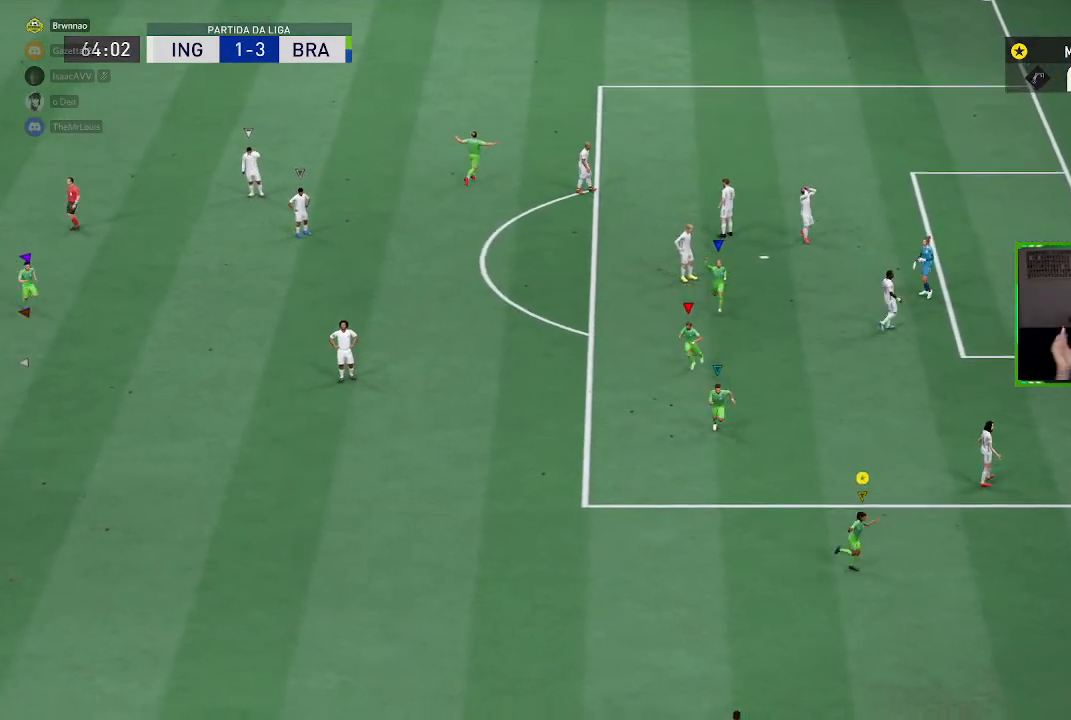
{"buttons": [], "left_stick": "center", "right_stick": "center", "events": []}
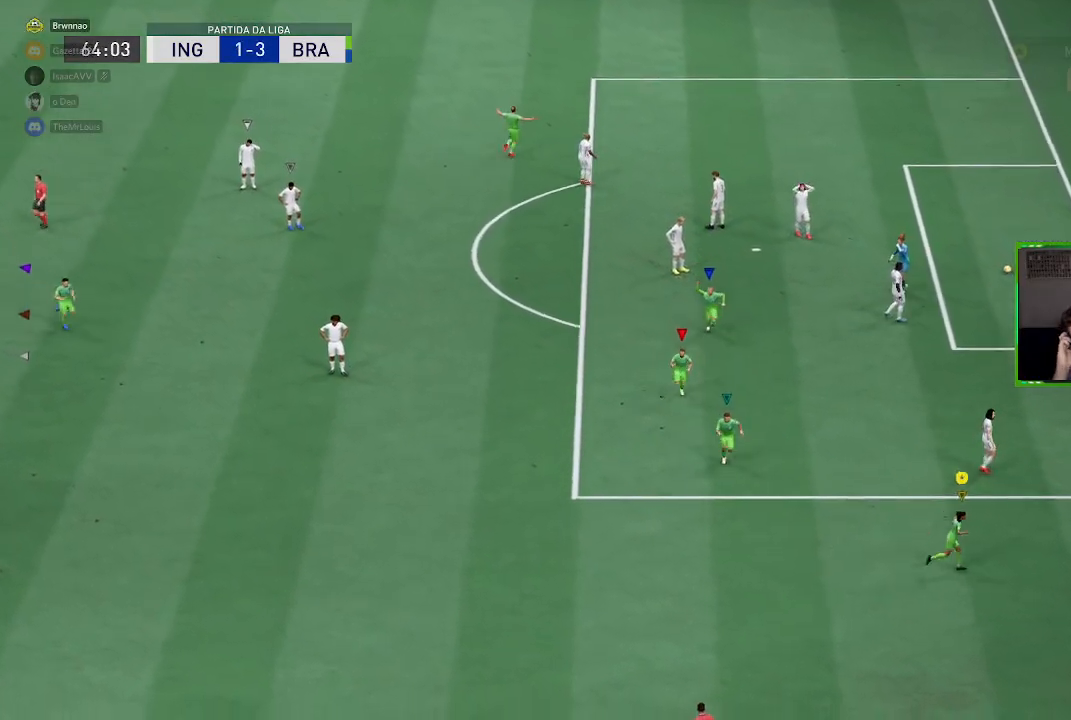
{"buttons": [], "left_stick": "down", "right_stick": "center", "events": [[484, "left_stick", "down"]]}
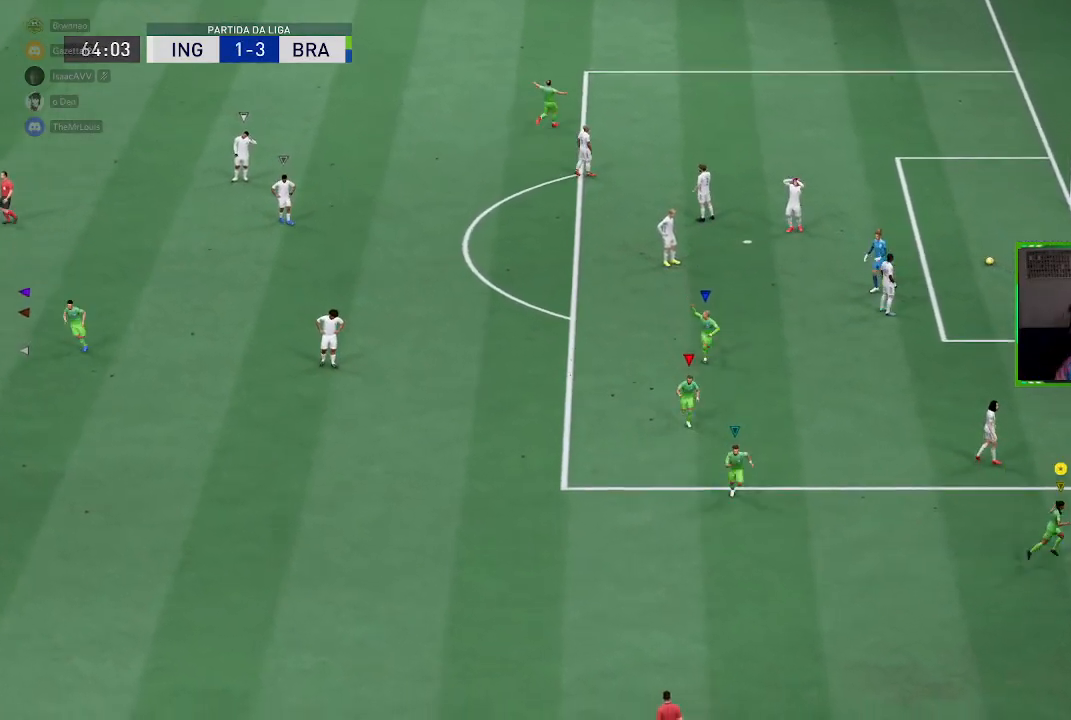
{"buttons": [], "left_stick": "down-left", "right_stick": "center", "events": [[317, "left_stick", "down-left"]]}
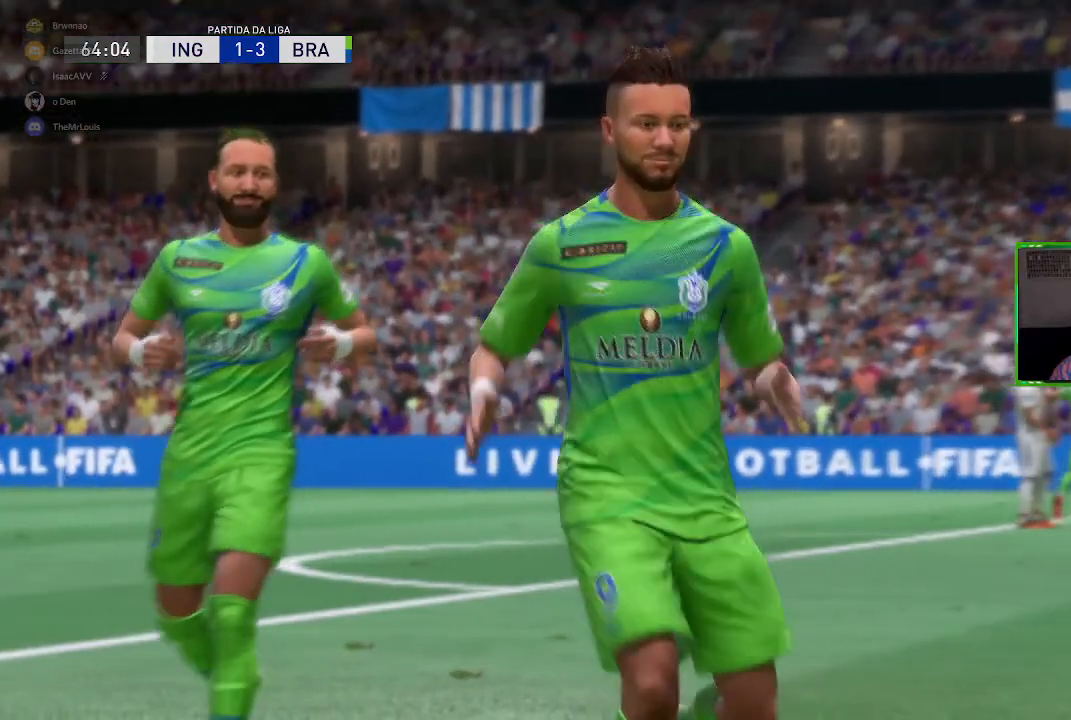
{"buttons": [], "left_stick": "center", "right_stick": "center", "events": [[117, "left_stick", "center"]]}